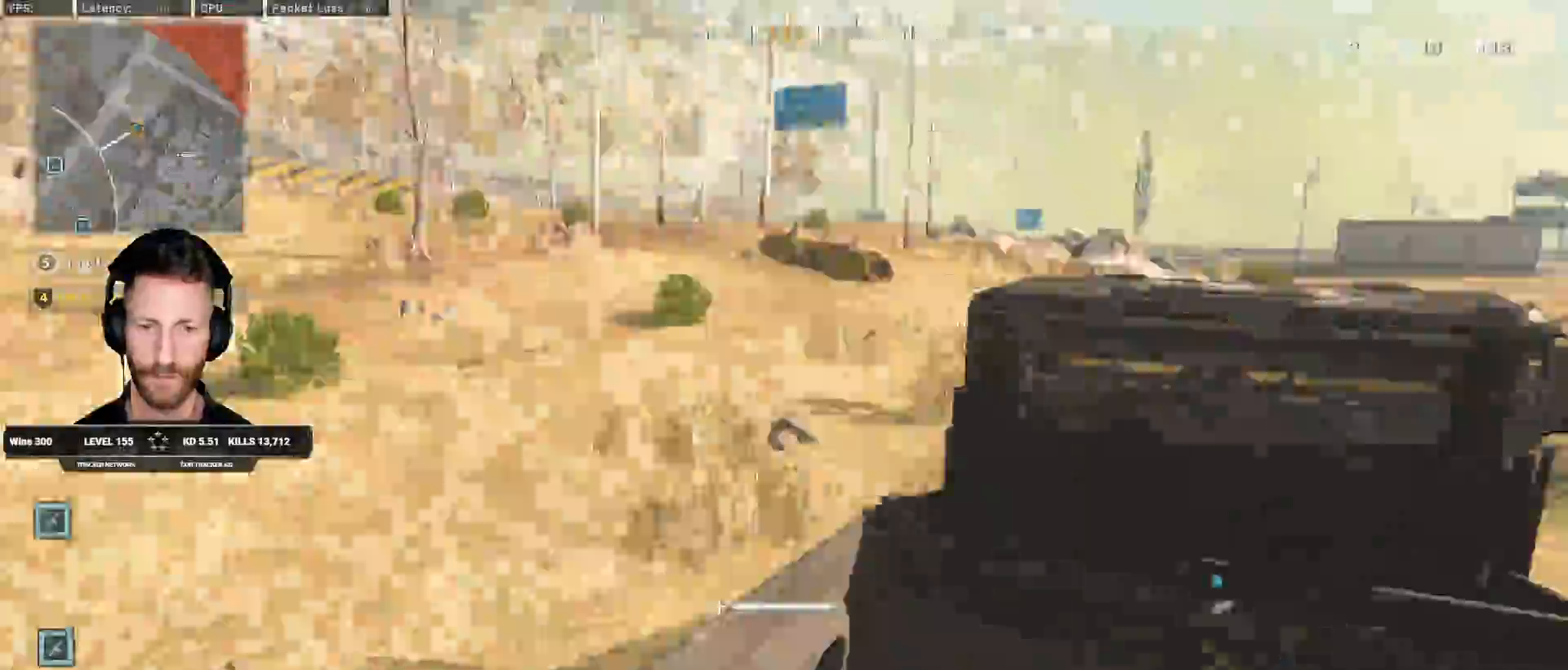
Gameplay with keyboard and mouse; each line is a JSON object with the keys and mouse buttons held at the frame after it. "events" lists presses ("down") and releases ("up") of "1", "2", "3", "4", "5", "a", "alt", "b", "c", "ctrl", "d", "e", "f", "g", "q", "r", "s", "shift", "space", "t", "tab", "v", "w", "x", "z", "mouse_left", "mouse_wheel", "mouse_right", "mouse_mb4" and "mouse_mb5" between this image and that frame as [ms after this image, input, new state], when the widget could be followed in between. "mouse_left", "mouse_wheel", "mouse_right", "mouse_mb4", "mouse_mb5" = the "left", "wheel", "right", "mb4", "mb5" buttons of the "mouse" list. No other keys are recorded. "wheel" means that the mouse wheel is clicked or scrolled. Mouse movement is not recorded.
{"keys": ["a", "w"], "mouse": [], "events": [[167, "shift", "up"]]}
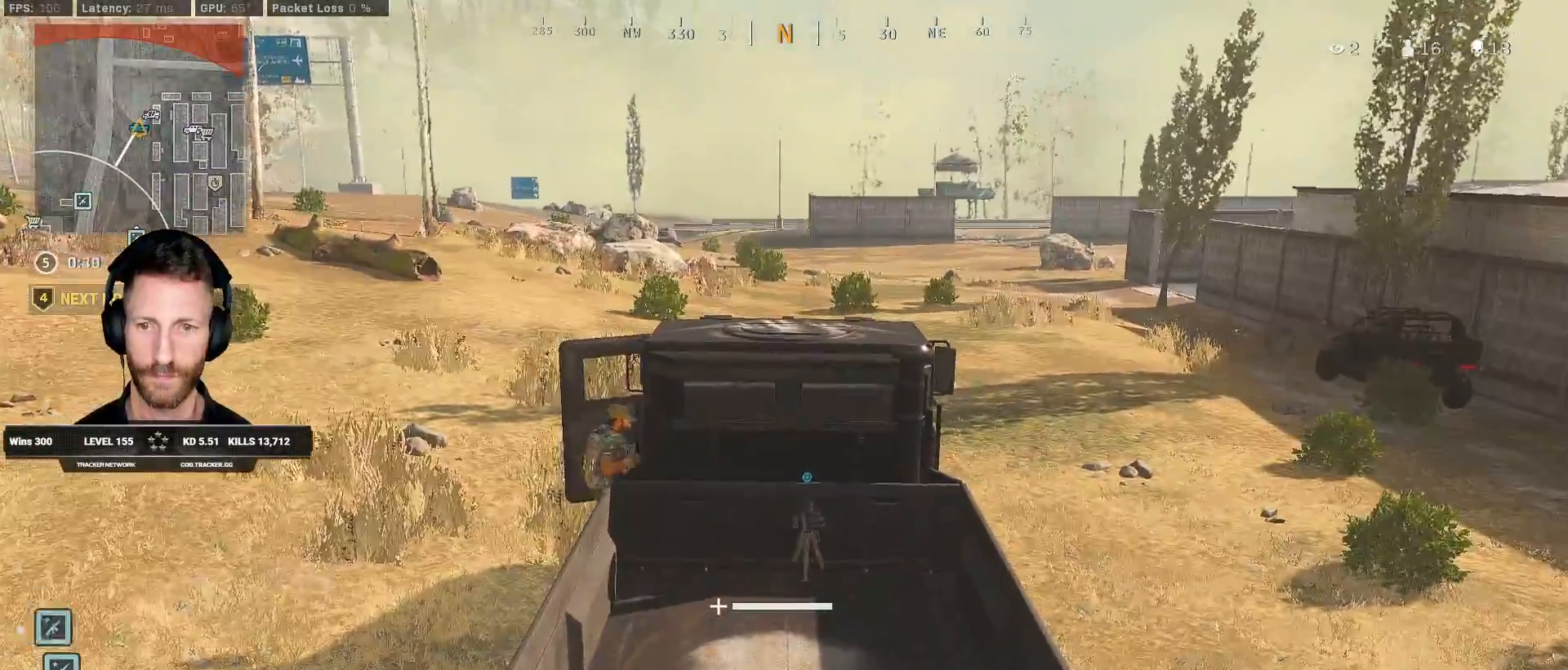
{"keys": ["a", "w"], "mouse": [], "events": [[283, "mouse_wheel", "down"], [400, "mouse_wheel", "up"]]}
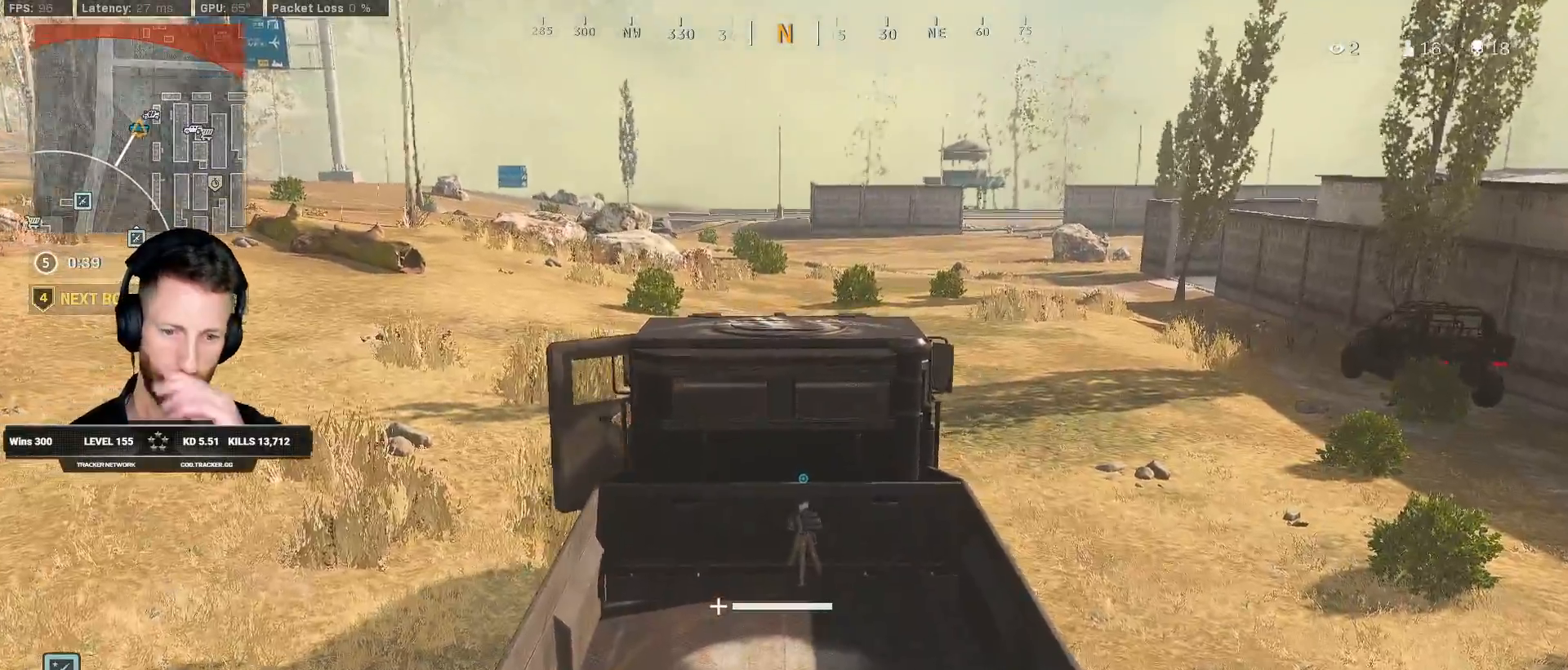
{"keys": ["a", "w"], "mouse": [], "events": []}
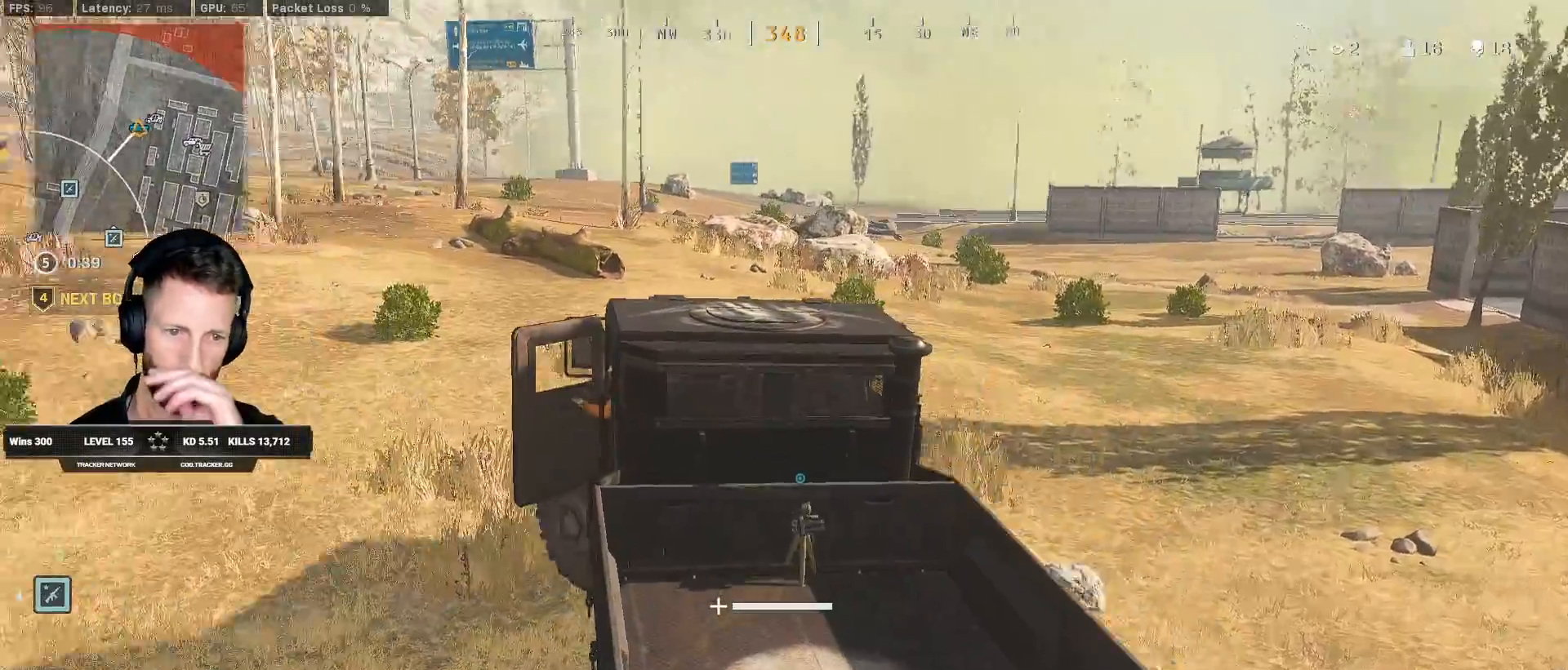
{"keys": ["w"], "mouse": ["left"], "events": [[367, "a", "up"], [467, "mouse_left", "down"]]}
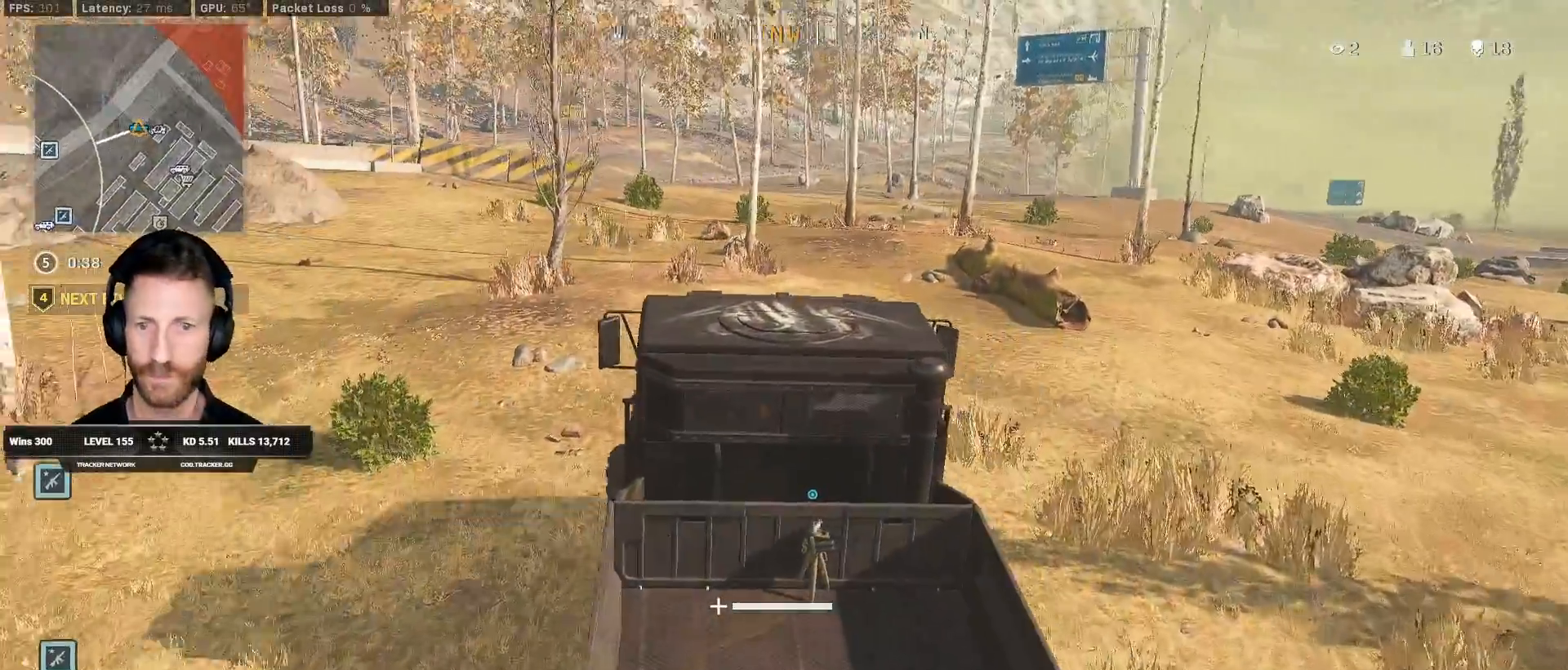
{"keys": ["4", "w"], "mouse": []}
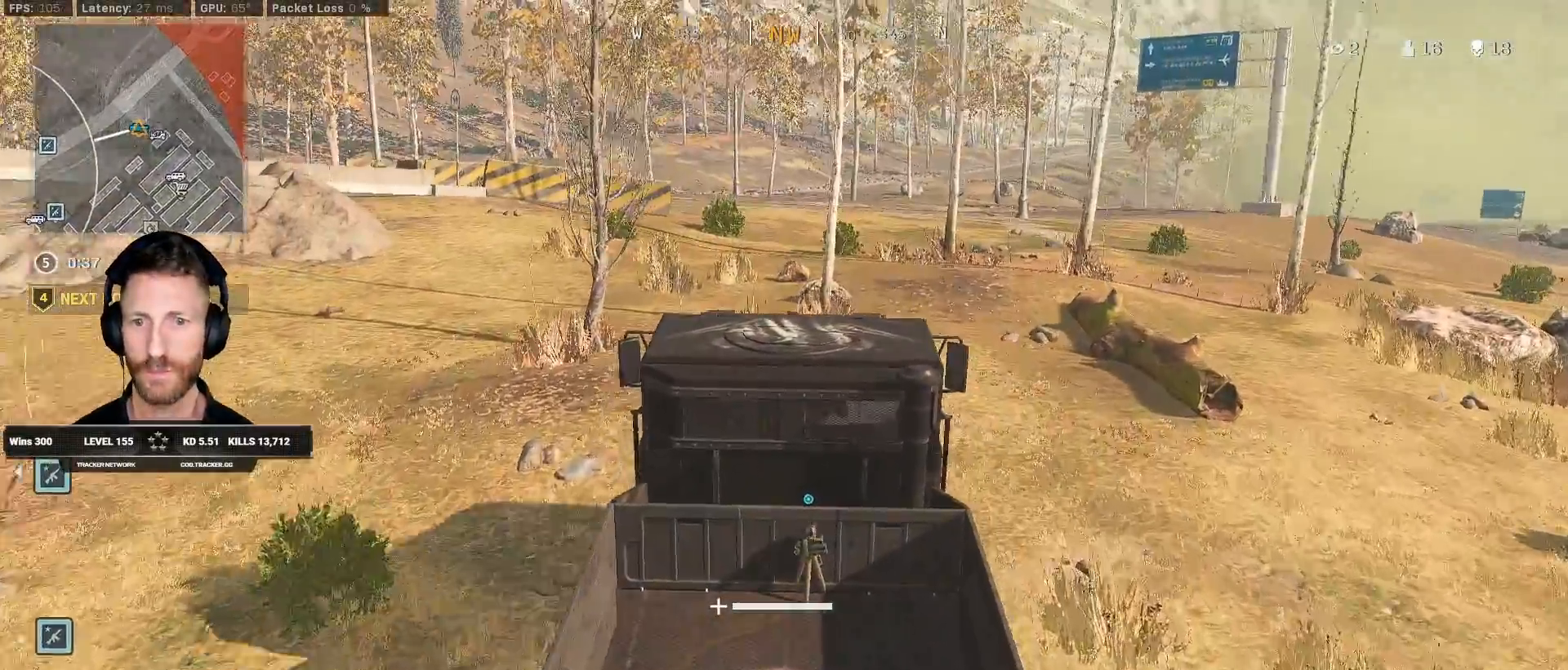
{"keys": ["d", "w"], "mouse": [], "events": [[150, "4", "up"], [200, "d", "down"], [267, "d", "up"], [333, "a", "down"], [483, "a", "up"], [500, "d", "down"]]}
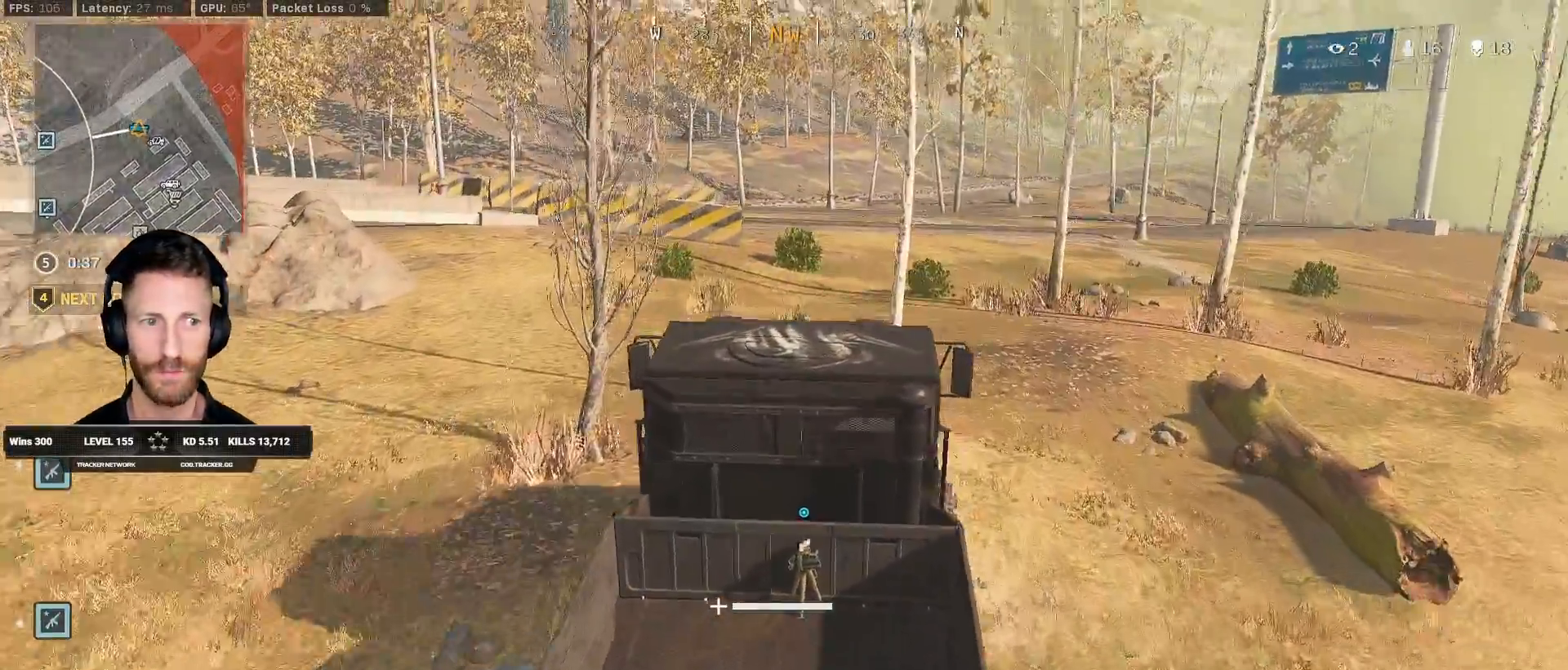
{"keys": ["w"], "mouse": [], "events": [[400, "3", "down"], [400, "d", "up"], [483, "3", "up"]]}
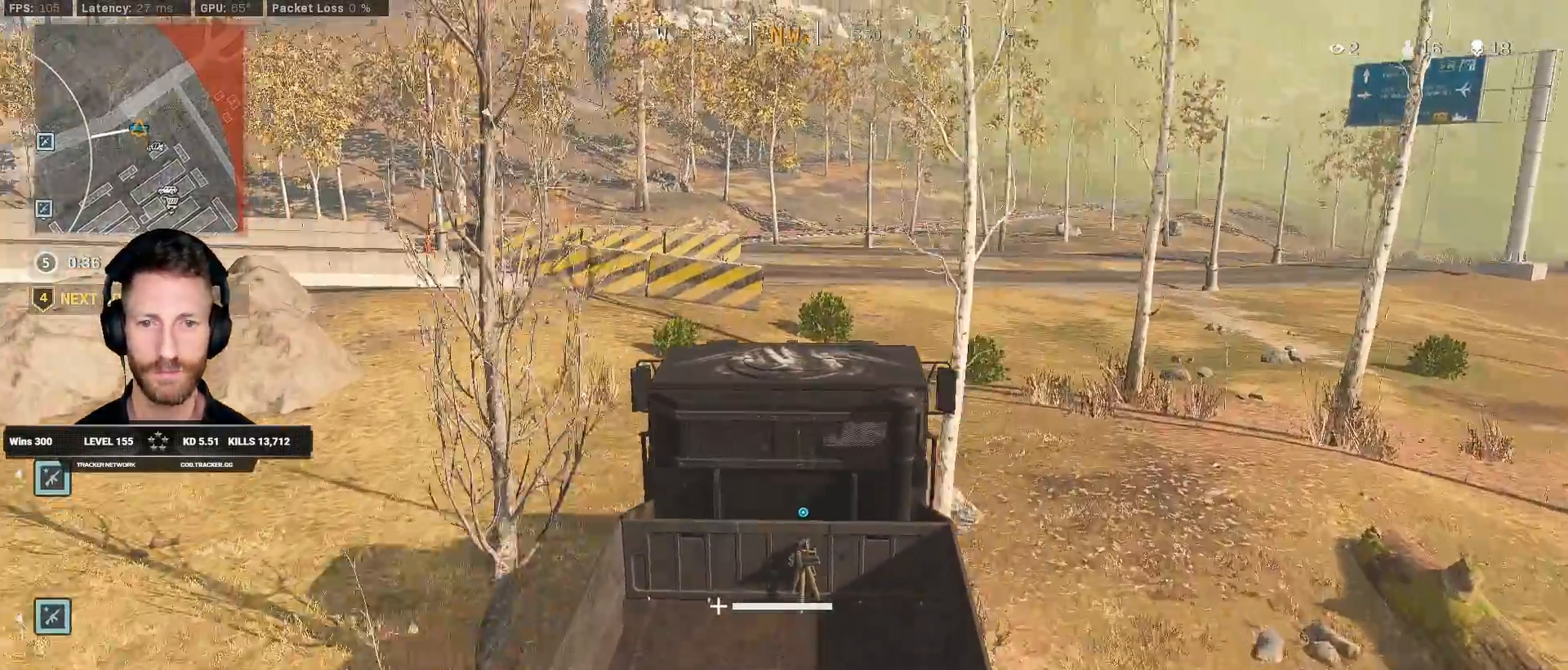
{"keys": ["d", "w"], "mouse": []}
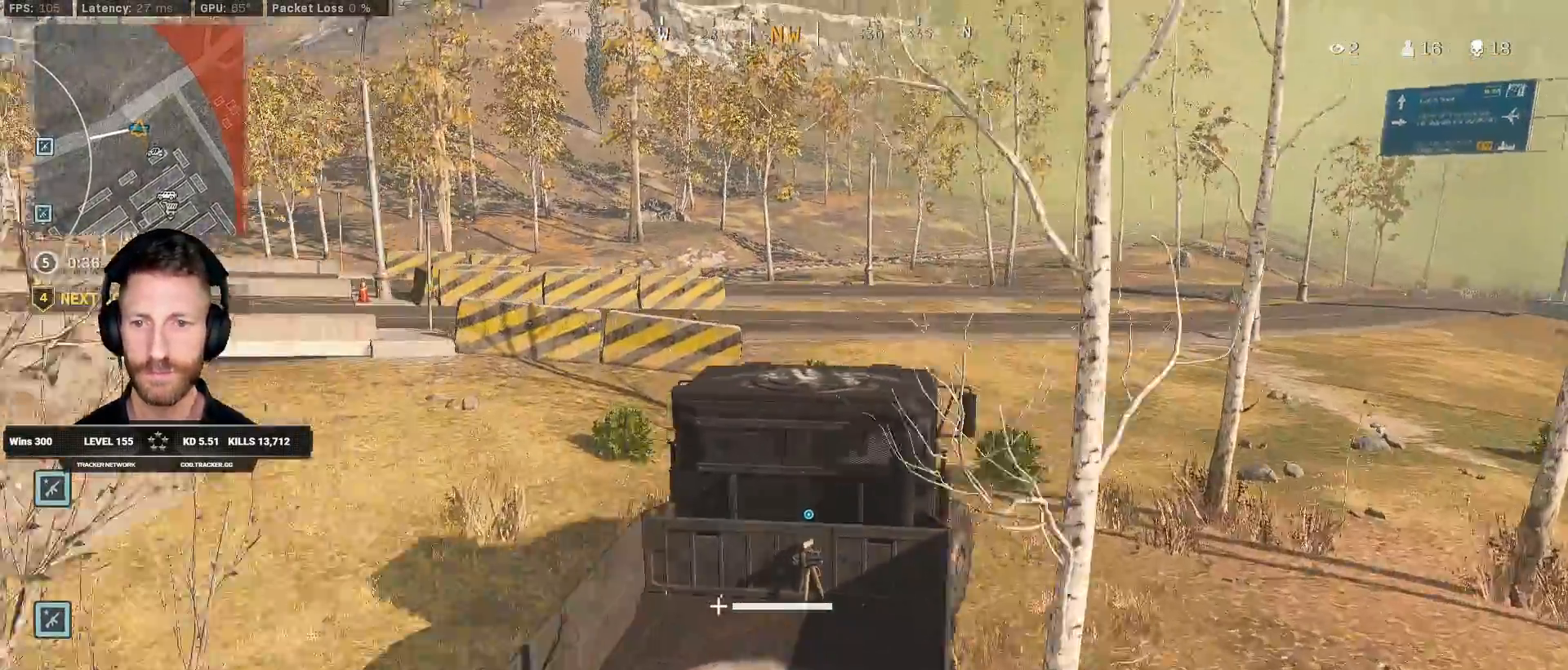
{"keys": ["a", "w"], "mouse": [], "events": [[167, "d", "up"], [200, "a", "down"], [217, "space", "down"], [300, "a", "up"], [350, "space", "up"], [483, "a", "down"]]}